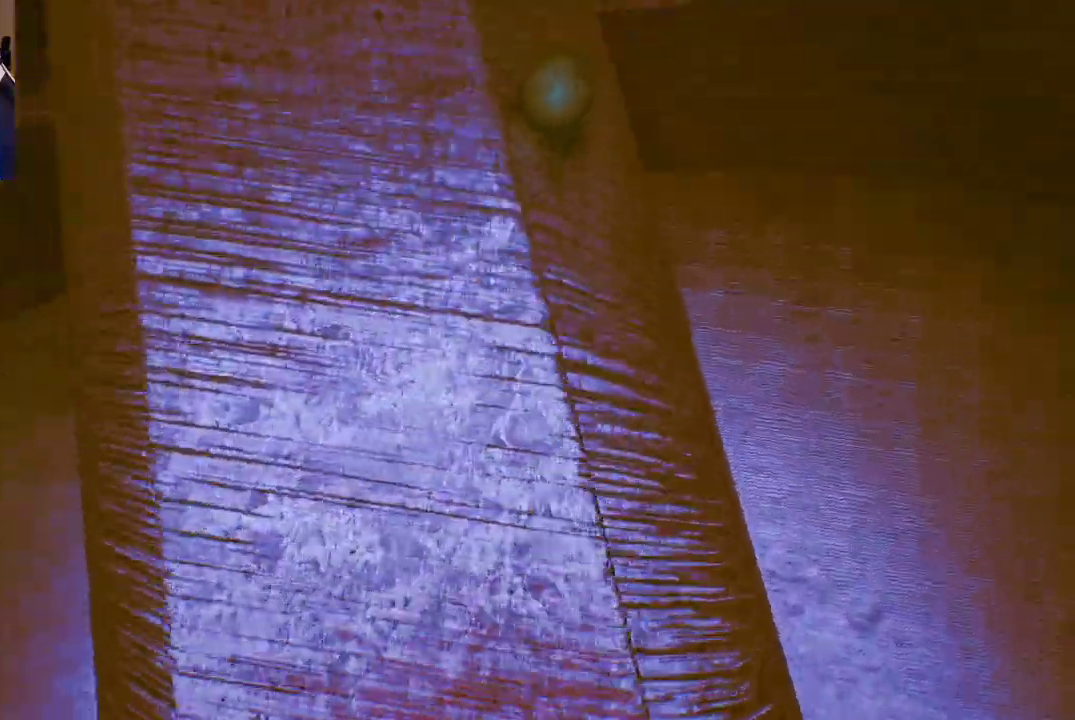
Gameplay with a controller (Xbox layout); each line is a JSON object with the inputs held at the frame after it. "events" lists button and stick changes between this image and that frame as [ms after this image, input, new state], when the widget could be followed in between.
{"buttons": [], "left_stick": "down-left", "right_stick": "center", "events": [[33, "right_stick", "center"], [233, "left_stick", "down-left"]]}
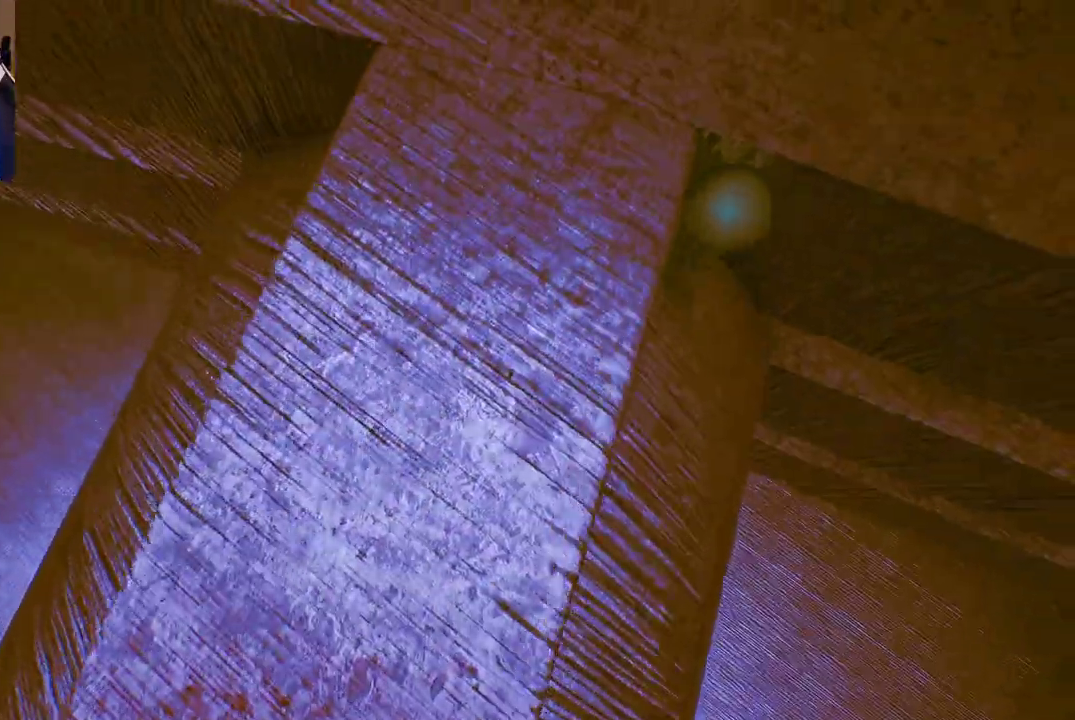
{"buttons": [], "left_stick": "up", "right_stick": "right", "events": [[100, "left_stick", "left"], [250, "left_stick", "up-left"], [467, "left_stick", "up"], [467, "right_stick", "right"]]}
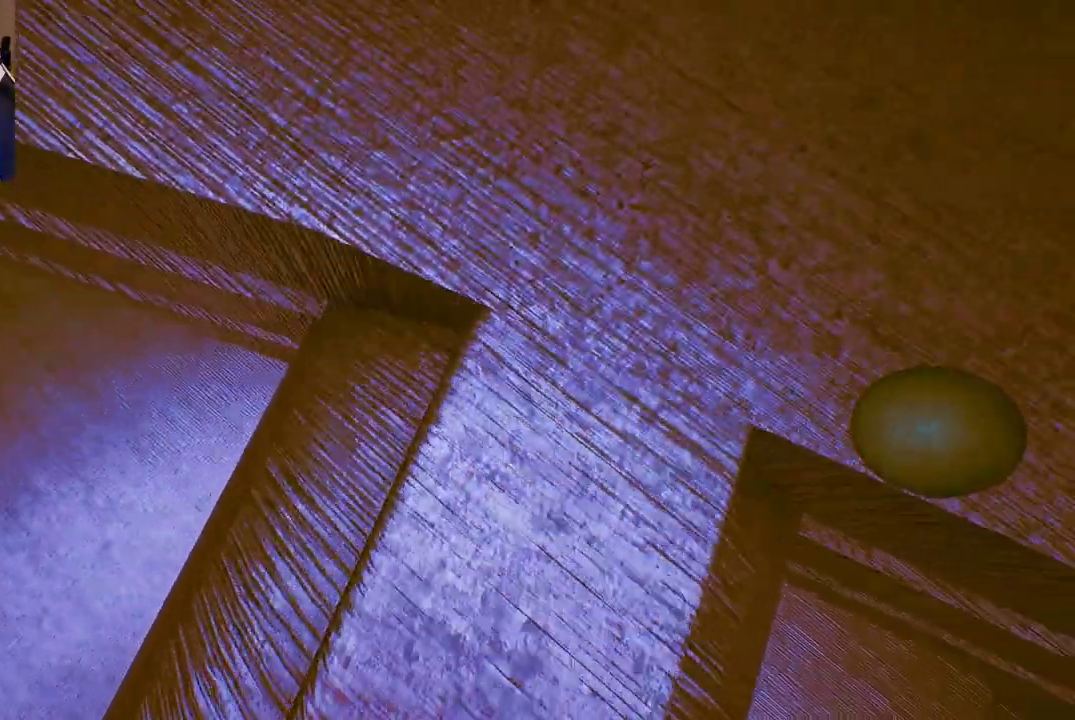
{"buttons": [], "left_stick": "center", "right_stick": "center", "events": [[333, "right_stick", "center"], [383, "left_stick", "center"]]}
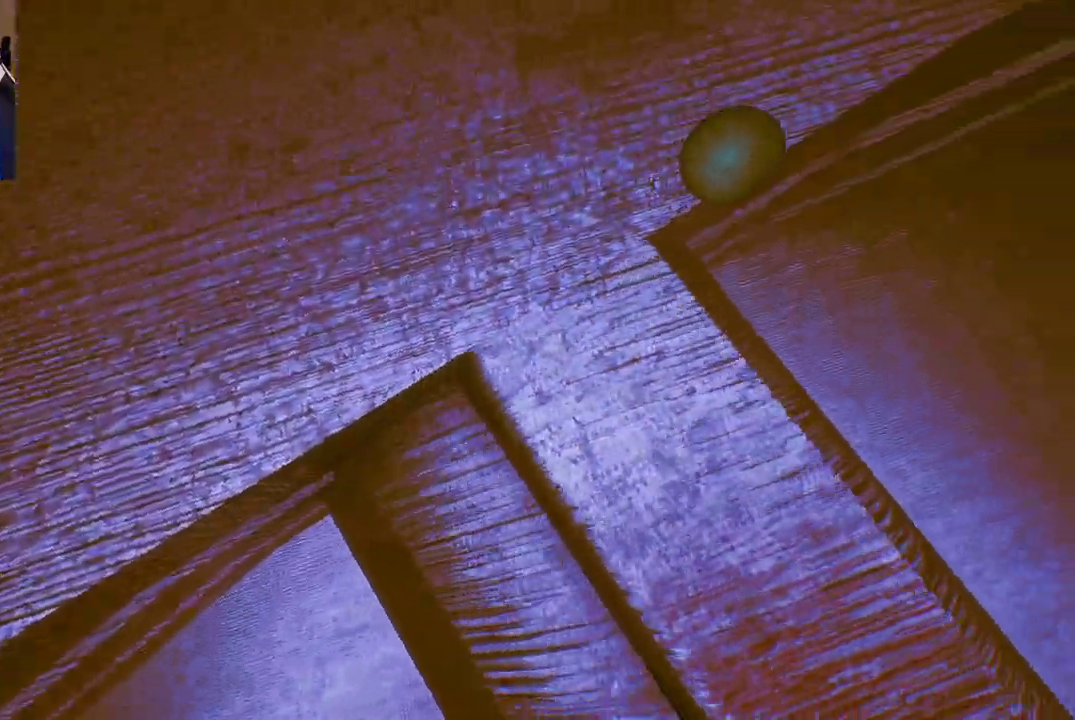
{"buttons": [], "left_stick": "right", "right_stick": "right", "events": [[183, "left_stick", "up-left"], [400, "left_stick", "up-right"], [467, "left_stick", "right"], [483, "right_stick", "right"]]}
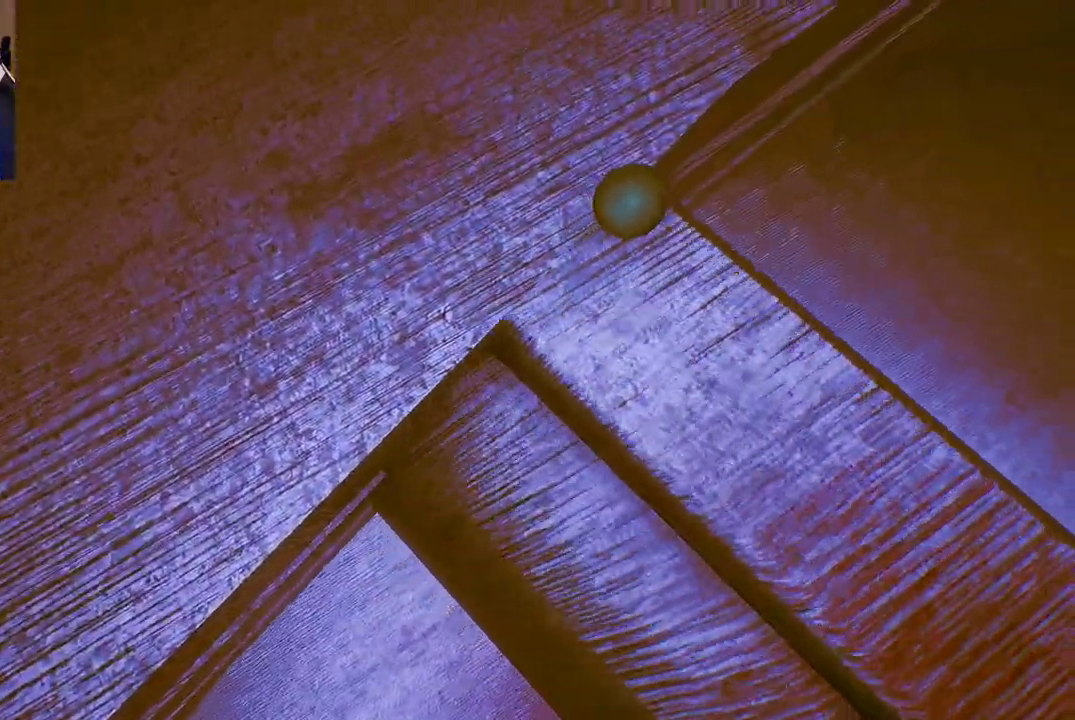
{"buttons": [], "left_stick": "up", "right_stick": "center", "events": [[167, "left_stick", "center"], [250, "left_stick", "down-right"], [417, "right_stick", "center"], [433, "left_stick", "up-right"], [500, "left_stick", "up"]]}
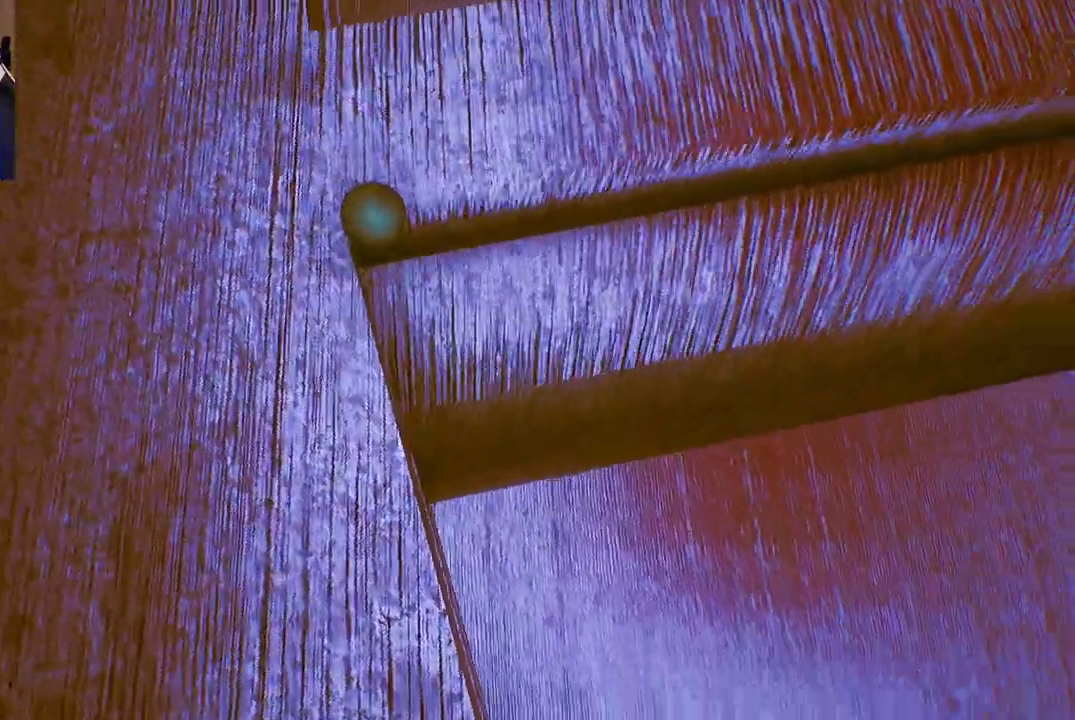
{"buttons": [], "left_stick": "up-left", "right_stick": "center", "events": [[117, "left_stick", "up-left"]]}
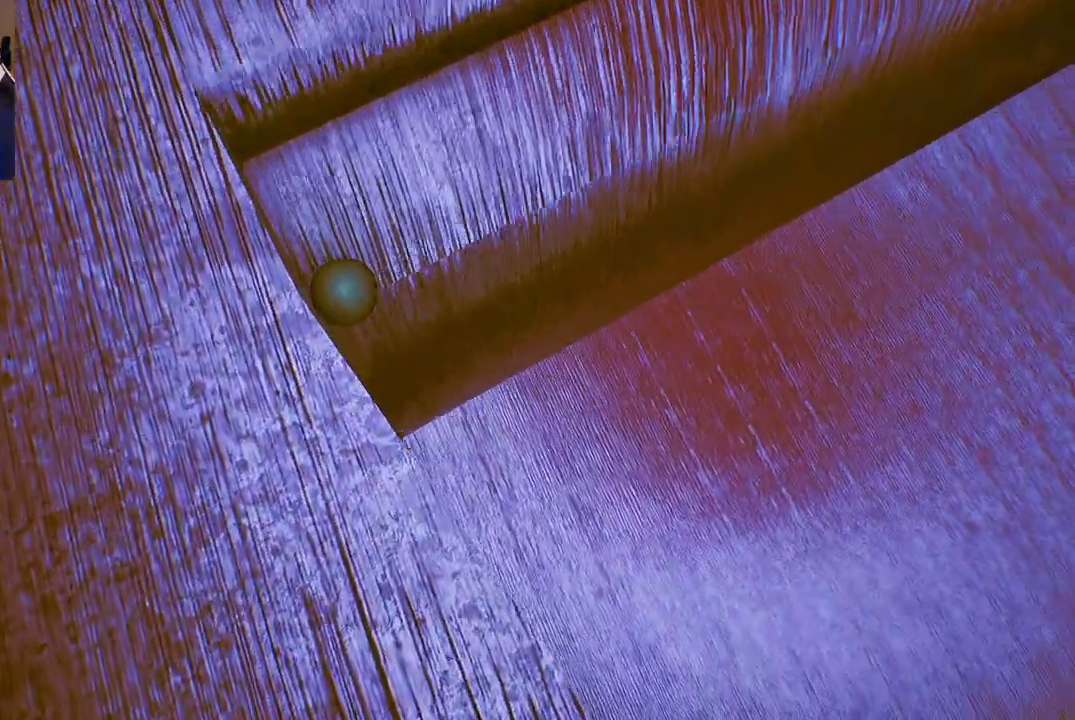
{"buttons": [], "left_stick": "up-right", "right_stick": "center", "events": [[217, "left_stick", "up"], [400, "left_stick", "up-right"]]}
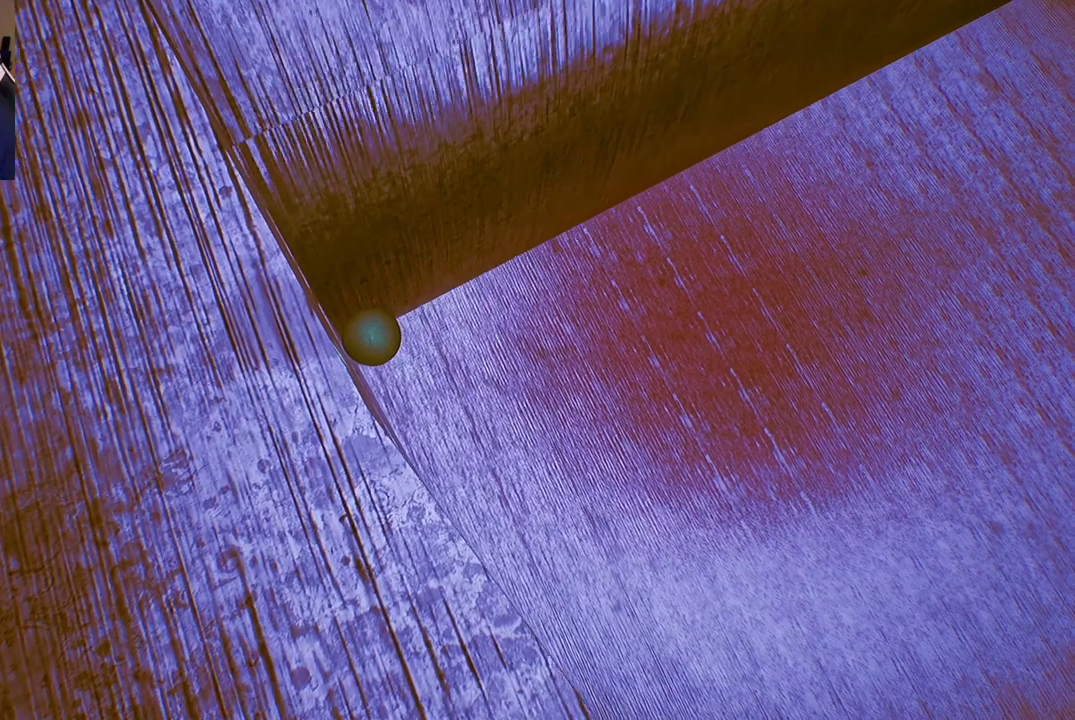
{"buttons": [], "left_stick": "center", "right_stick": "center", "events": [[50, "Y", "down"], [150, "Y", "up"], [217, "left_stick", "center"]]}
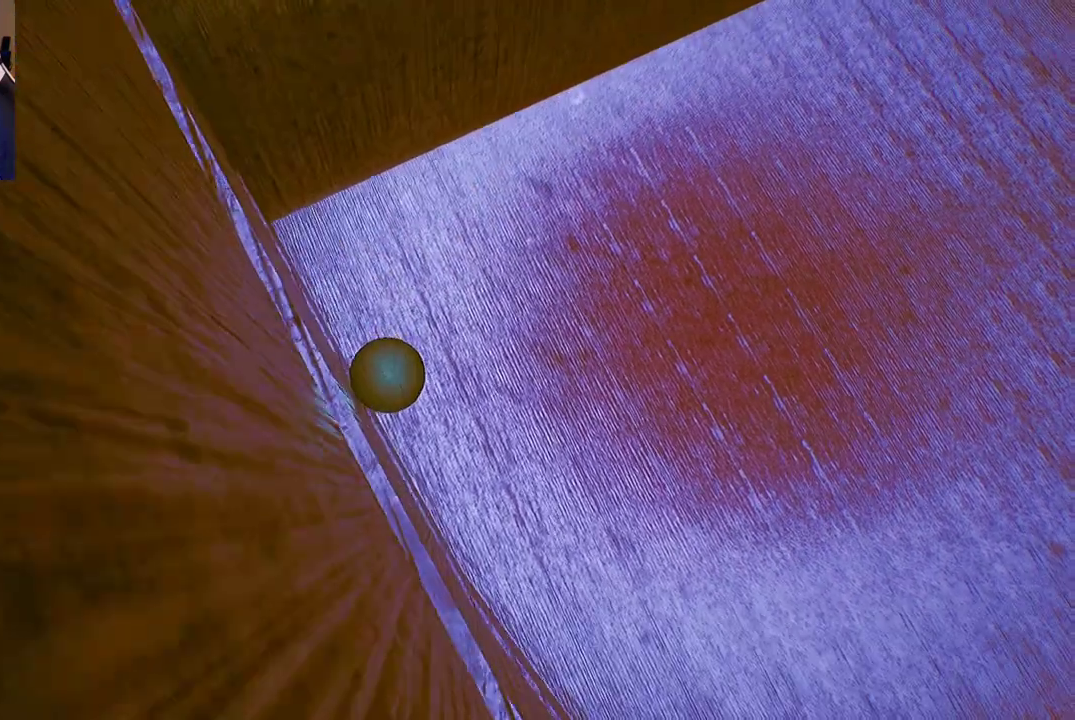
{"buttons": [], "left_stick": "center", "right_stick": "center", "events": []}
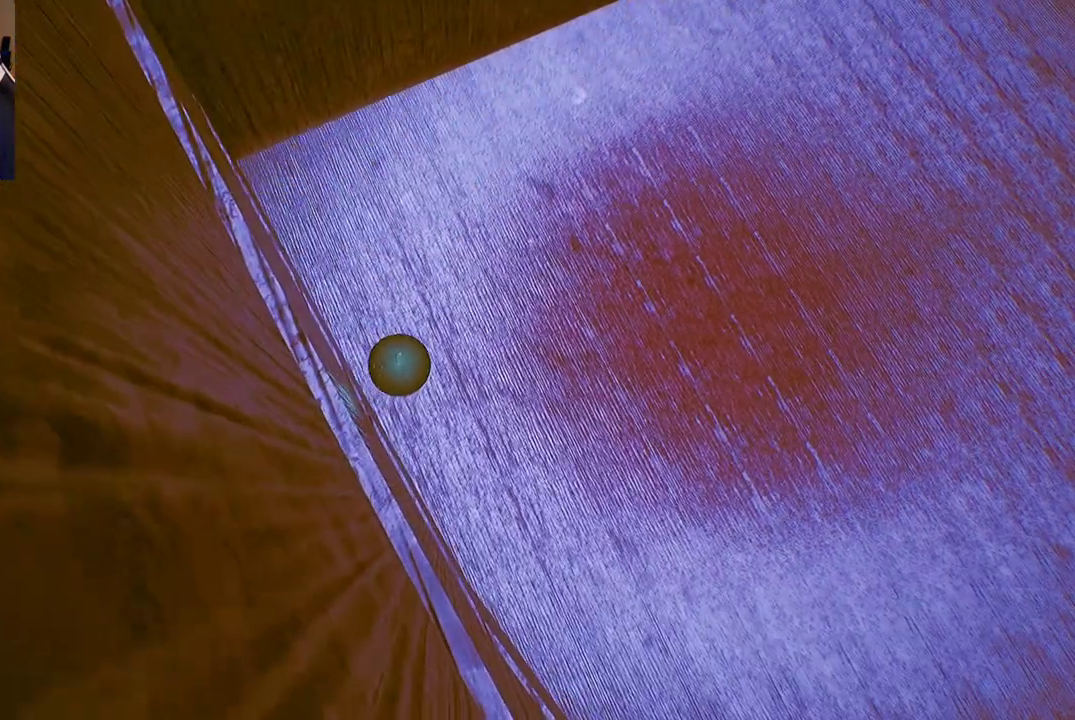
{"buttons": [], "left_stick": "center", "right_stick": "center", "events": []}
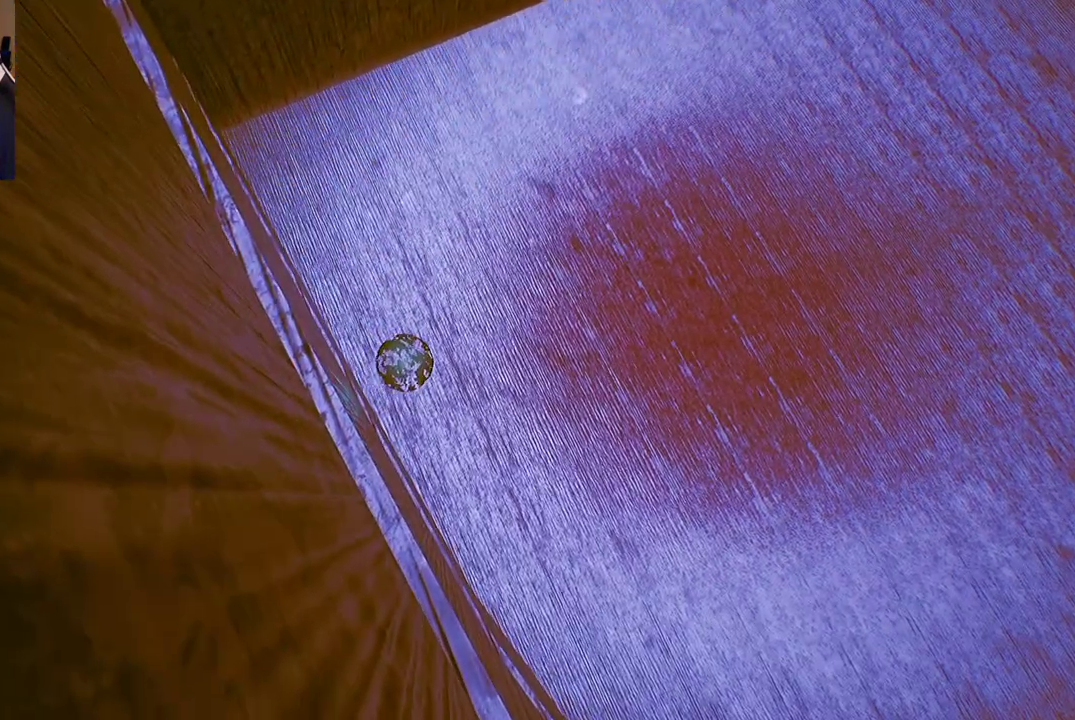
{"buttons": [], "left_stick": "center", "right_stick": "center", "events": []}
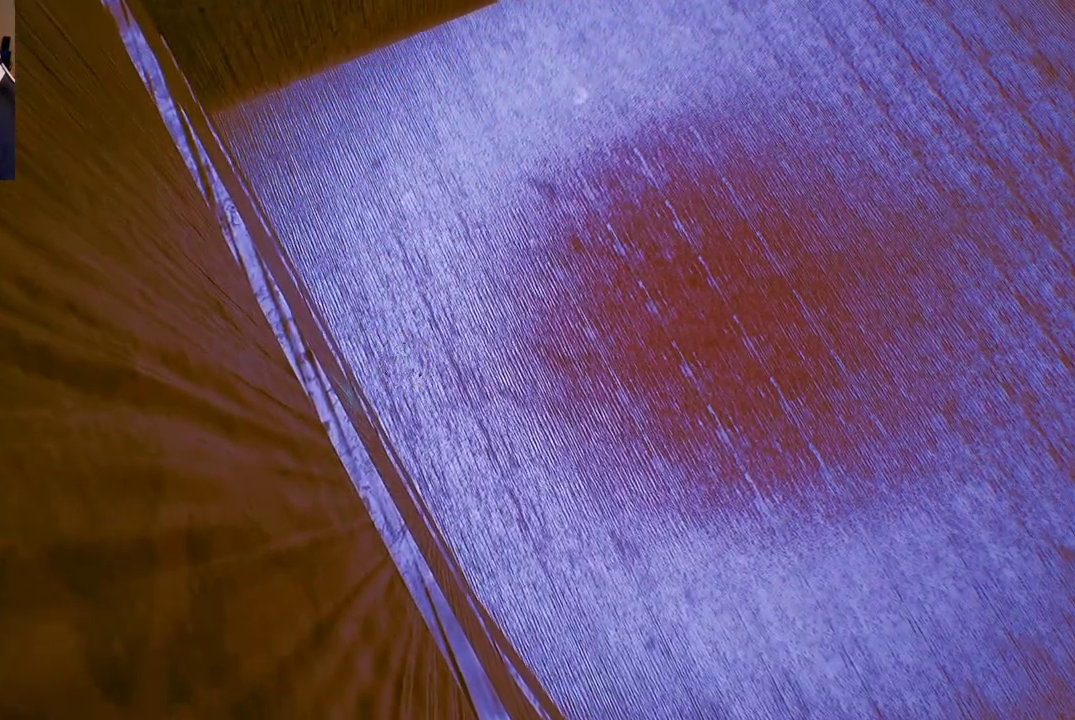
{"buttons": [], "left_stick": "center", "right_stick": "center", "events": []}
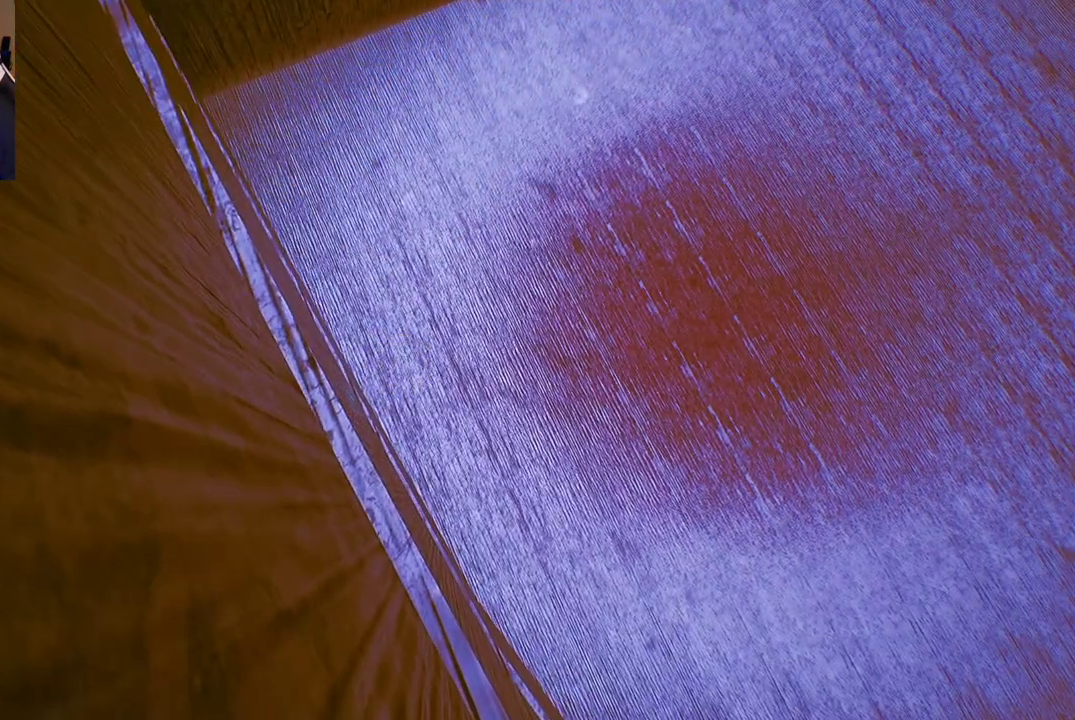
{"buttons": [], "left_stick": "up", "right_stick": "center", "events": [[33, "left_stick", "up"]]}
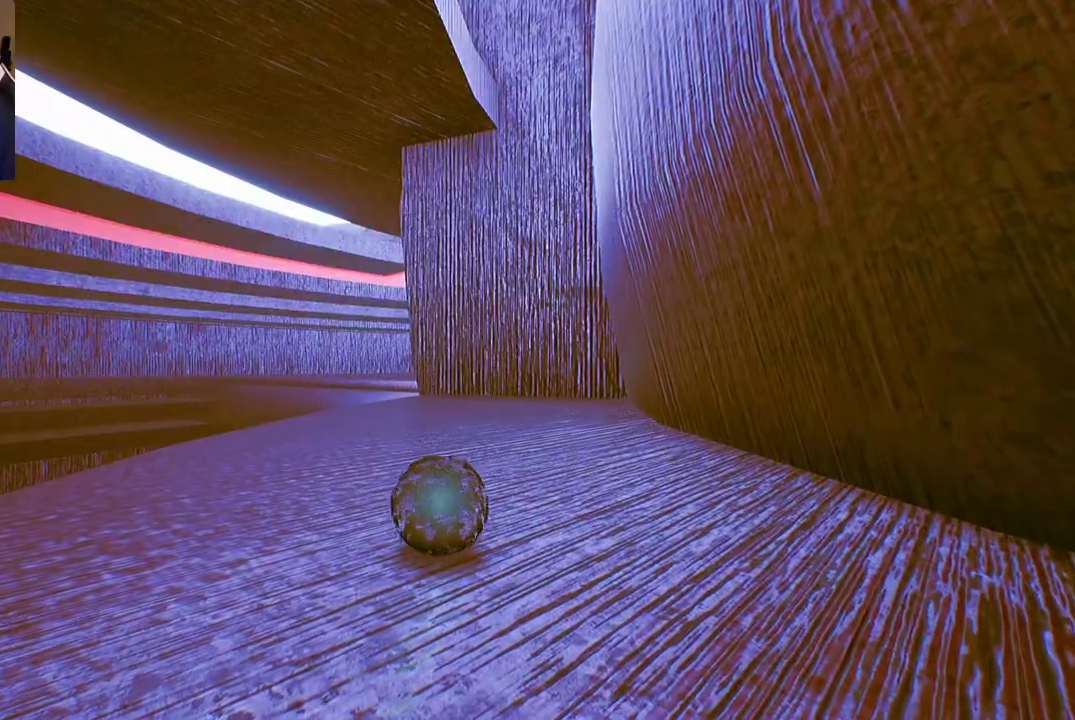
{"buttons": [], "left_stick": "down-left", "right_stick": "left", "events": [[100, "left_stick", "down-left"], [167, "right_stick", "down-left"], [483, "right_stick", "left"]]}
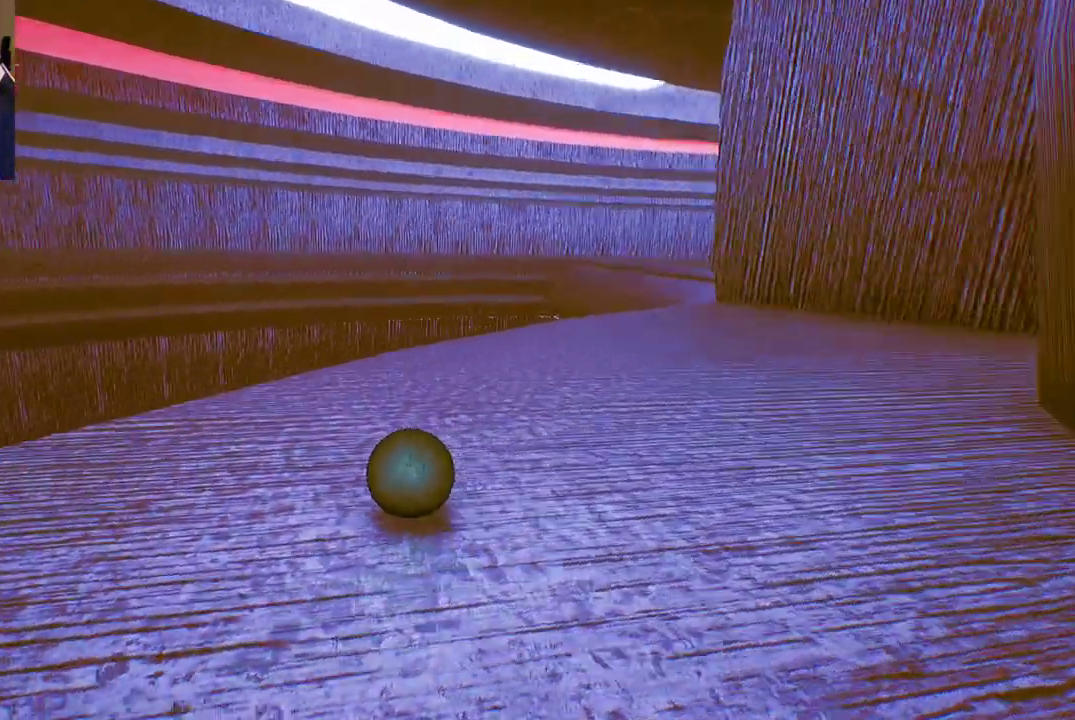
{"buttons": [], "left_stick": "up-left", "right_stick": "left", "events": [[183, "left_stick", "left"], [317, "left_stick", "up-left"]]}
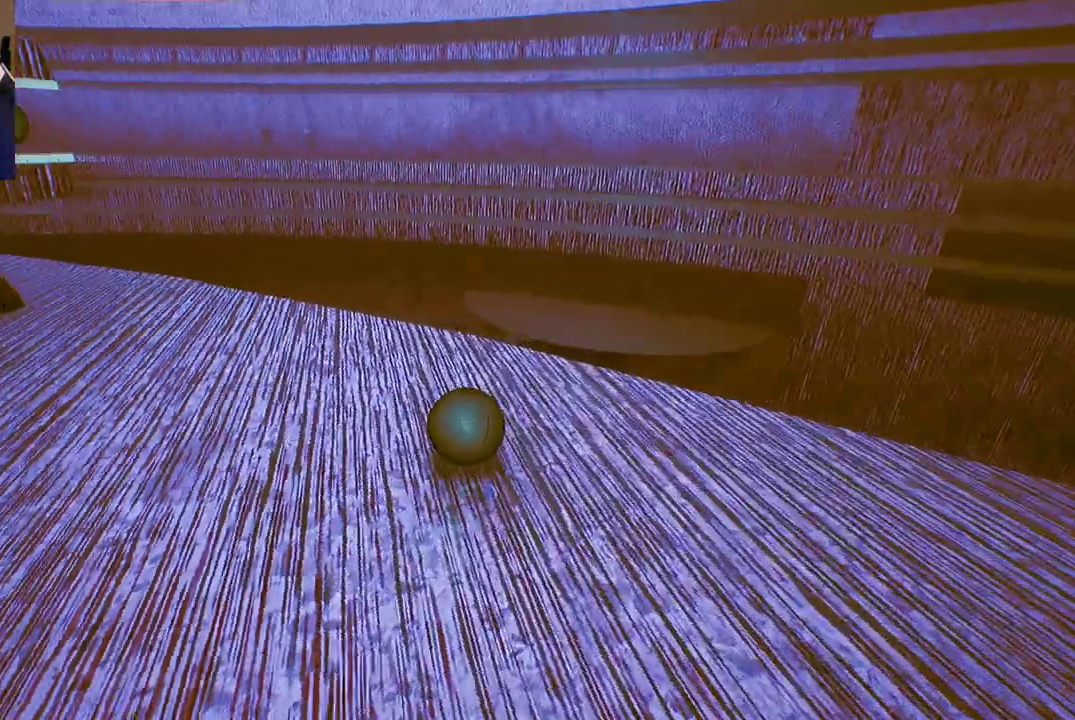
{"buttons": [], "left_stick": "up-left", "right_stick": "center", "events": [[67, "right_stick", "center"]]}
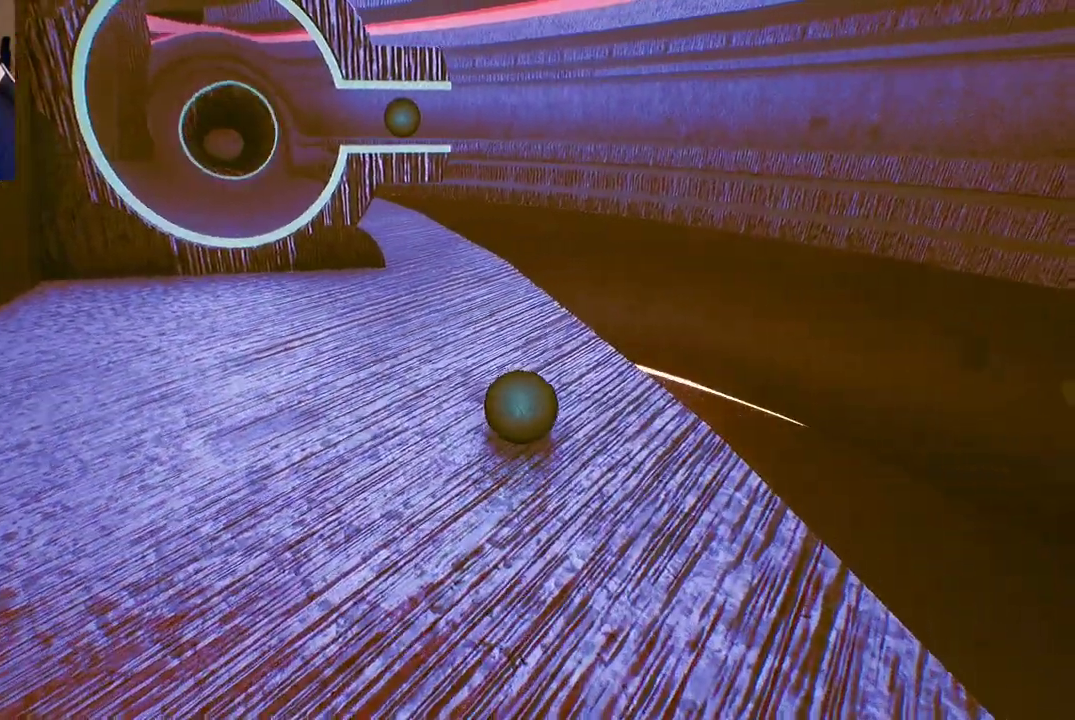
{"buttons": [], "left_stick": "up", "right_stick": "center", "events": [[33, "left_stick", "up"], [150, "right_stick", "left"], [367, "right_stick", "center"]]}
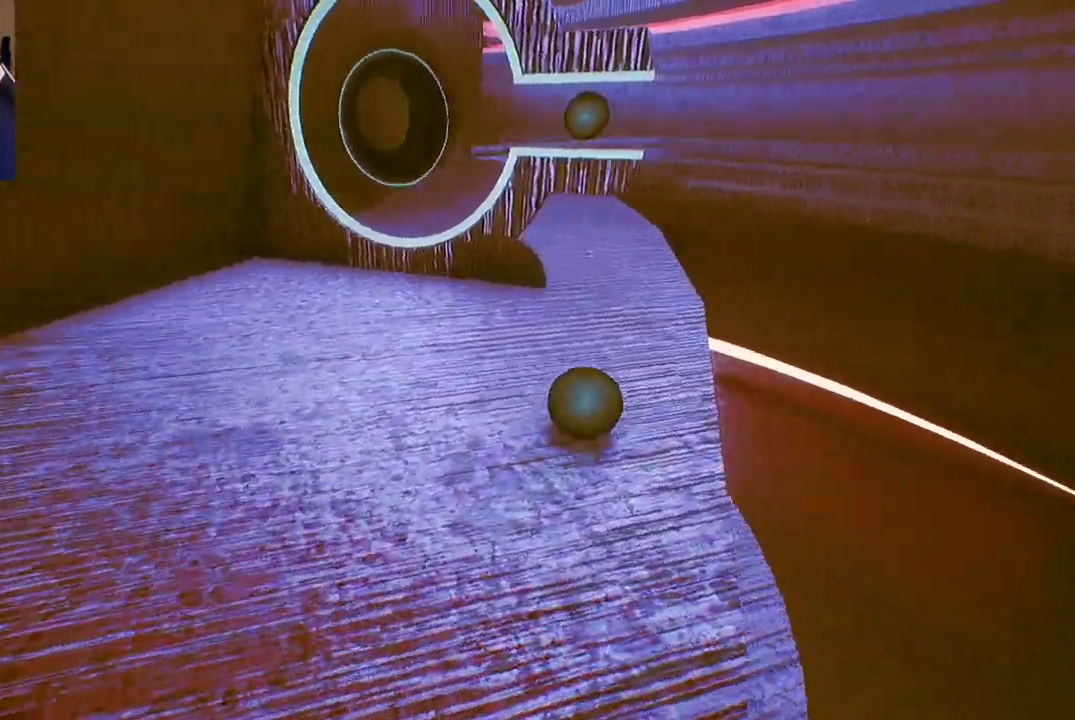
{"buttons": [], "left_stick": "up", "right_stick": "center", "events": []}
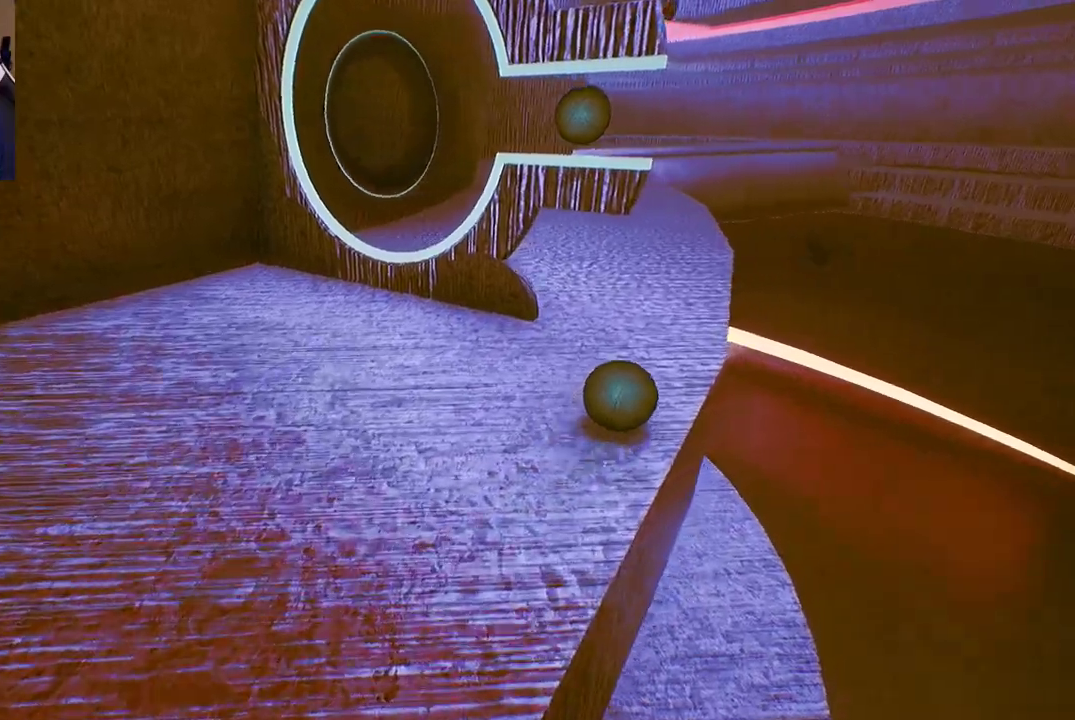
{"buttons": [], "left_stick": "up-left", "right_stick": "center", "events": [[217, "left_stick", "up-left"]]}
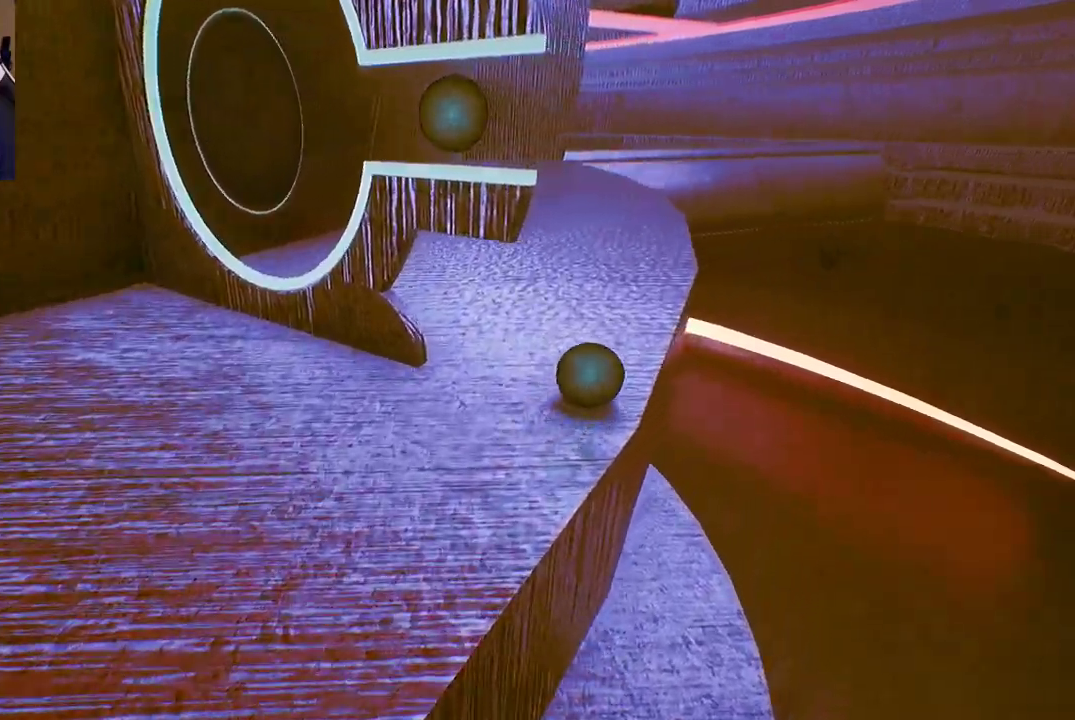
{"buttons": [], "left_stick": "up", "right_stick": "center", "events": [[50, "left_stick", "up"]]}
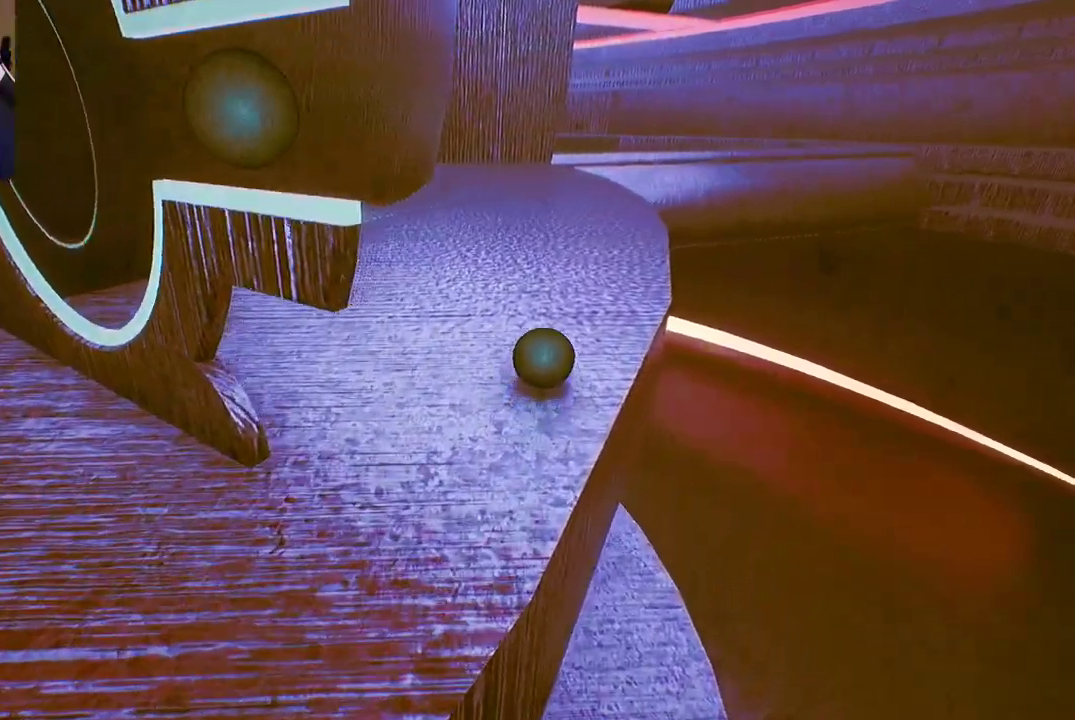
{"buttons": [], "left_stick": "center", "right_stick": "center", "events": [[450, "left_stick", "center"]]}
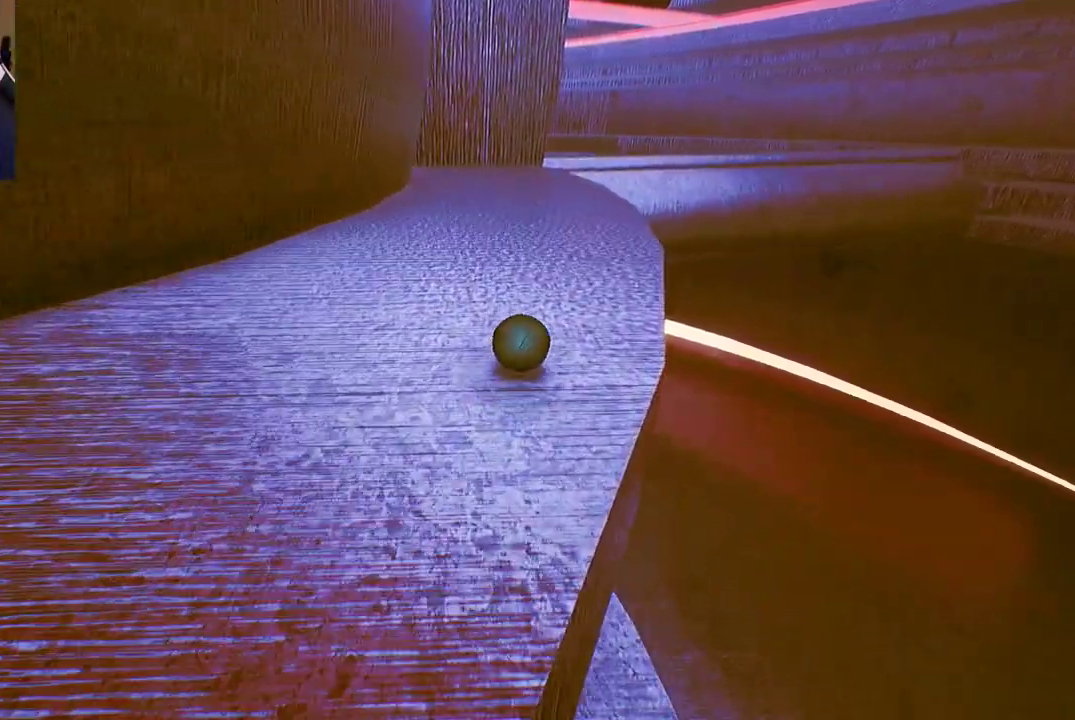
{"buttons": [], "left_stick": "up", "right_stick": "center", "events": [[200, "left_stick", "up"]]}
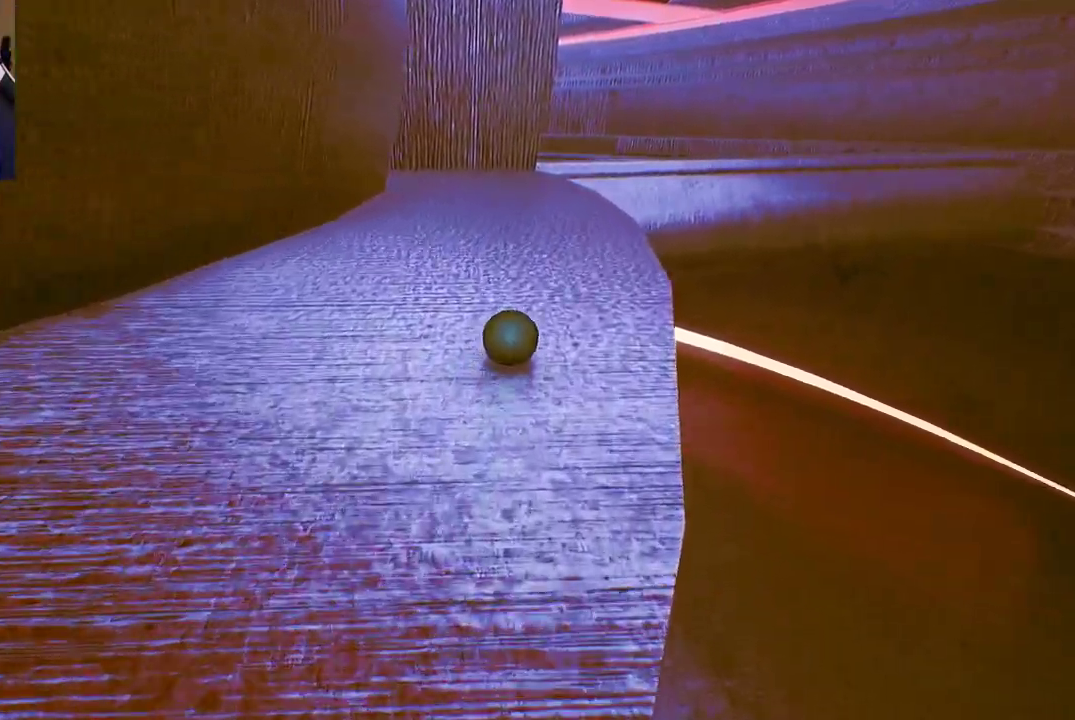
{"buttons": [], "left_stick": "up", "right_stick": "center", "events": [[50, "left_stick", "center"], [450, "left_stick", "up"]]}
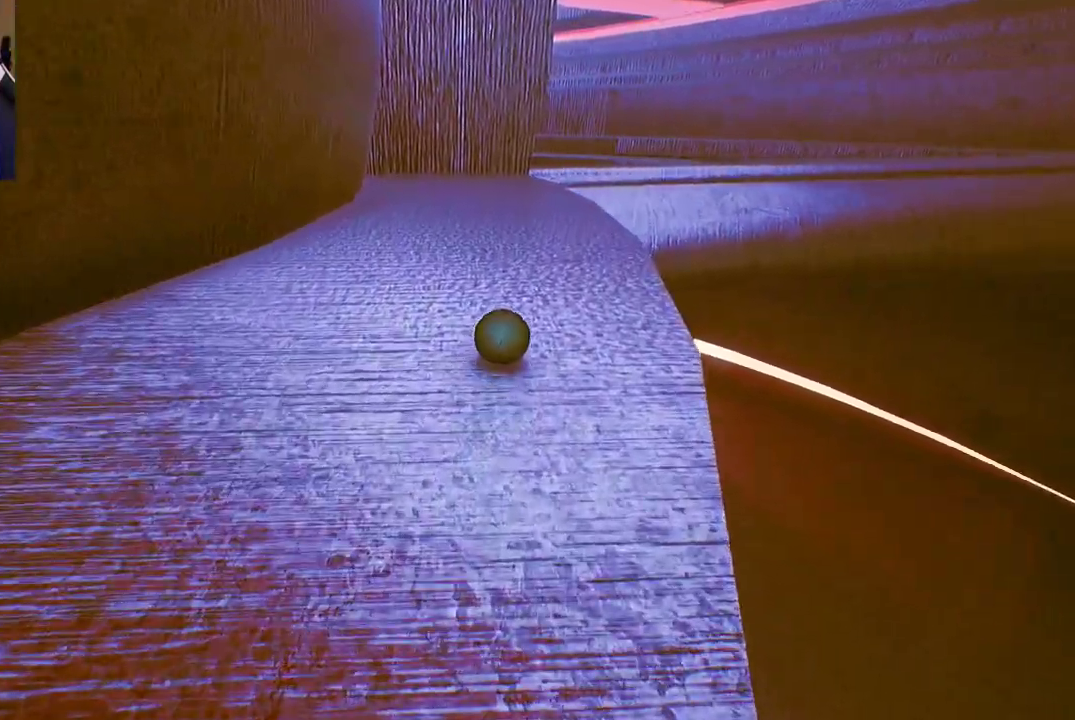
{"buttons": [], "left_stick": "center", "right_stick": "center", "events": [[333, "left_stick", "up-left"], [467, "left_stick", "center"]]}
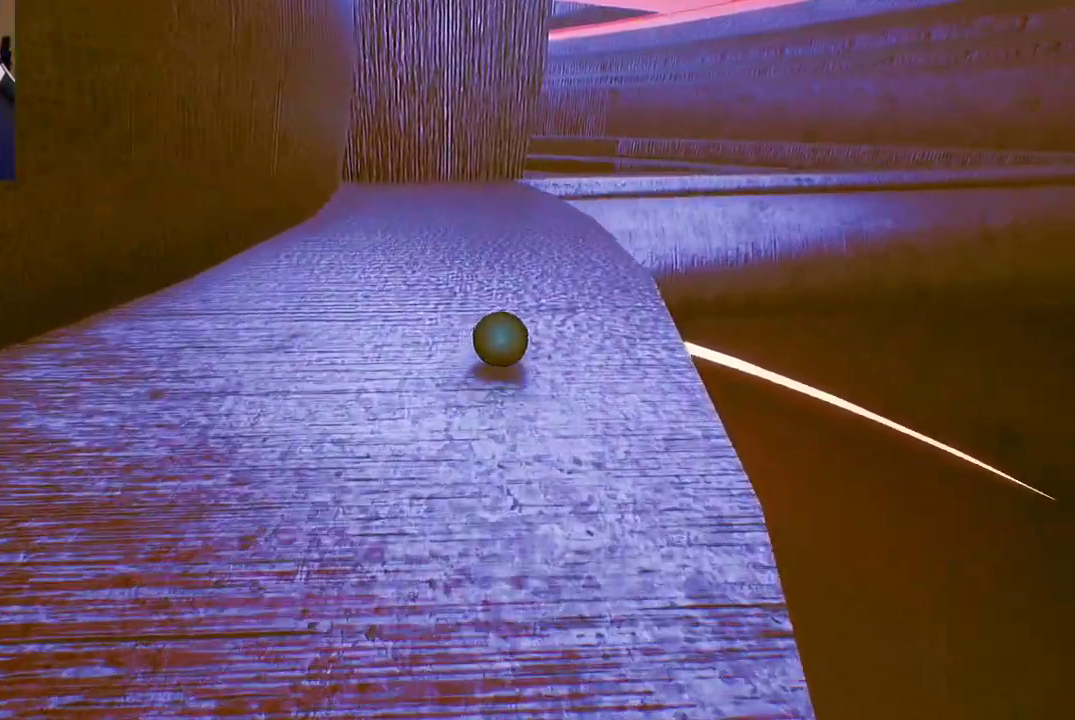
{"buttons": [], "left_stick": "center", "right_stick": "center", "events": []}
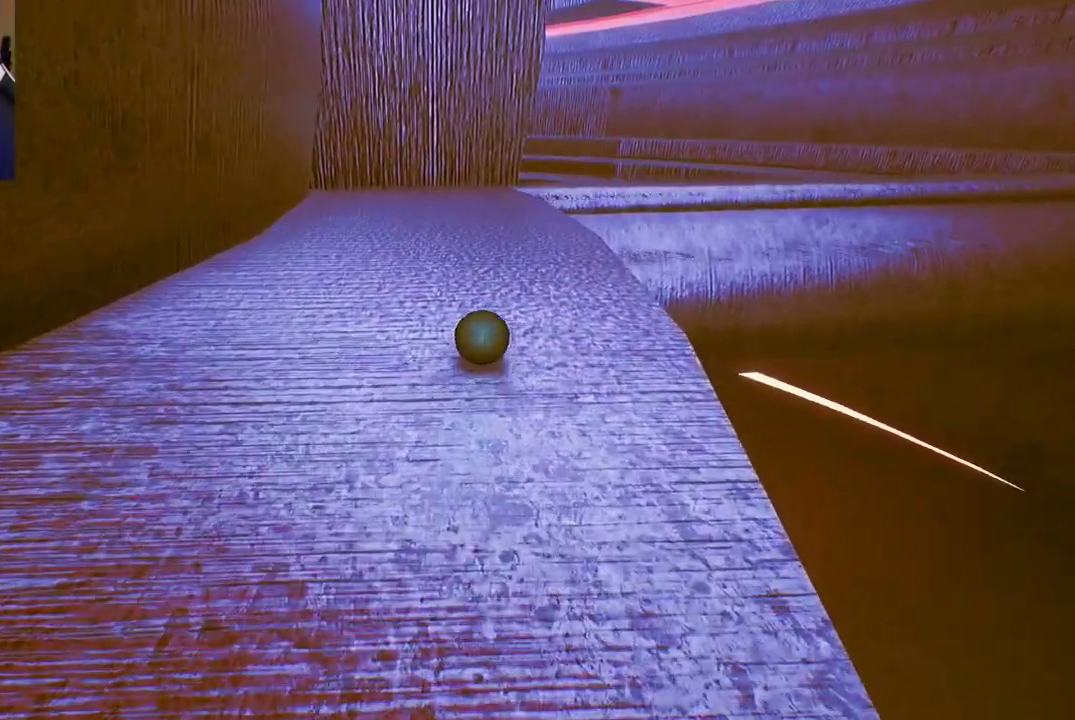
{"buttons": [], "left_stick": "center", "right_stick": "center", "events": [[217, "right_stick", "right"], [350, "right_stick", "center"]]}
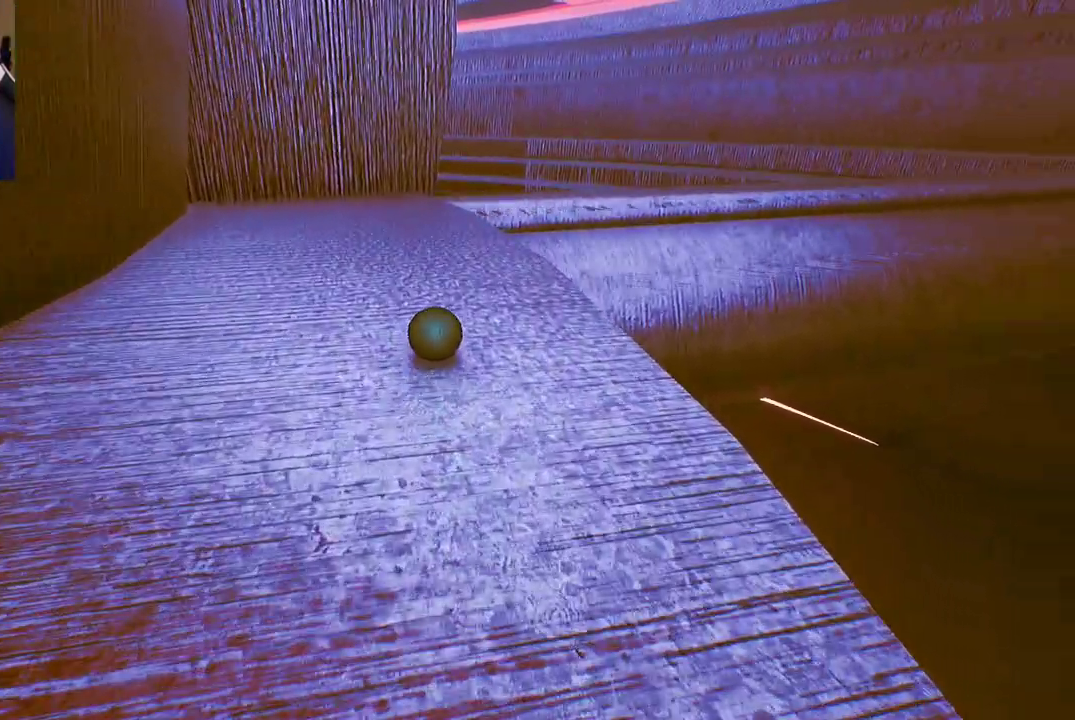
{"buttons": [], "left_stick": "right", "right_stick": "right", "events": [[50, "left_stick", "up"], [350, "left_stick", "center"], [467, "left_stick", "right"], [500, "right_stick", "right"]]}
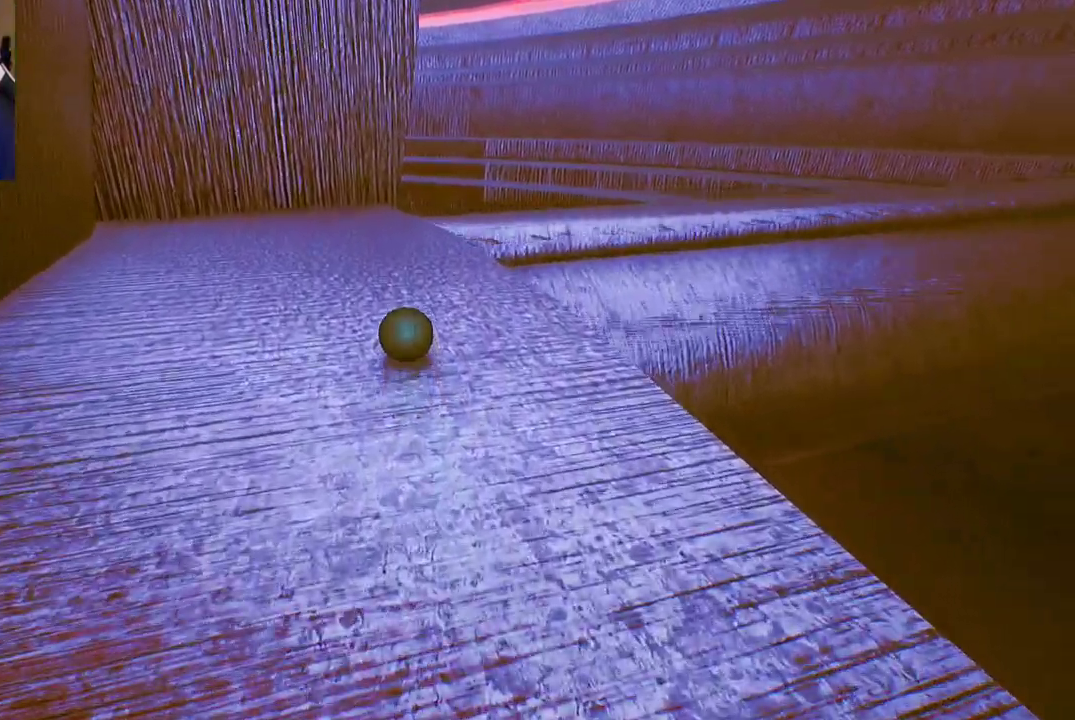
{"buttons": [], "left_stick": "down-right", "right_stick": "down-right", "events": [[17, "left_stick", "down-right"], [233, "right_stick", "center"], [450, "right_stick", "down-right"]]}
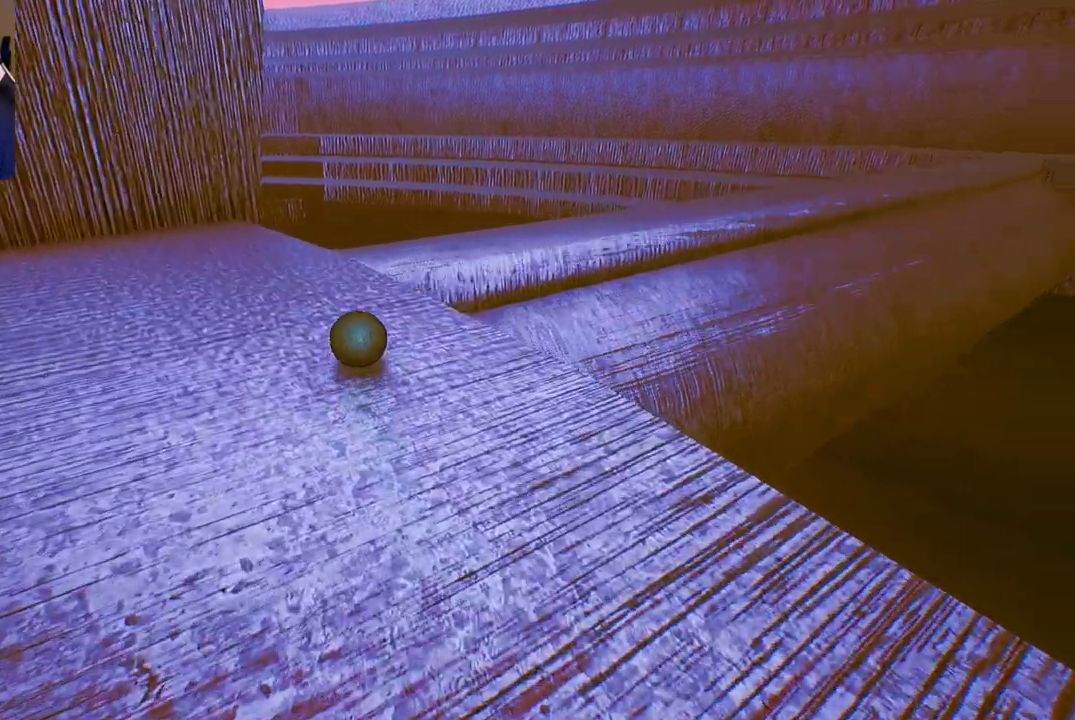
{"buttons": [], "left_stick": "right", "right_stick": "right", "events": [[300, "right_stick", "center"], [450, "left_stick", "right"], [467, "right_stick", "right"]]}
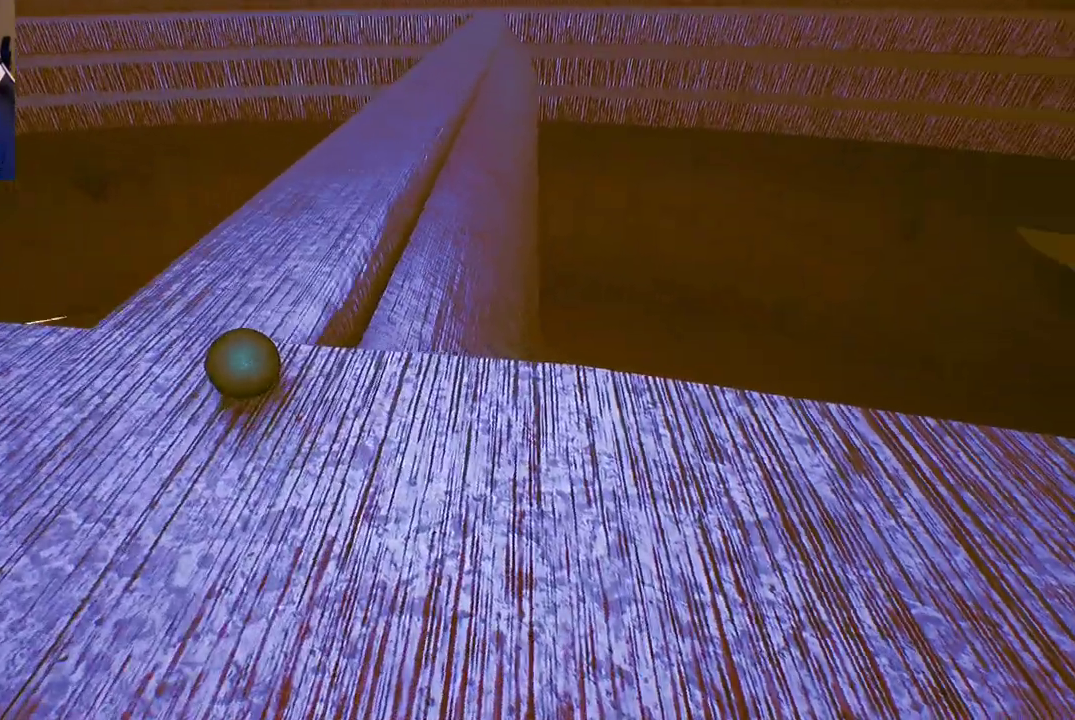
{"buttons": [], "left_stick": "up-right", "right_stick": "center", "events": [[133, "right_stick", "center"], [300, "left_stick", "up-right"]]}